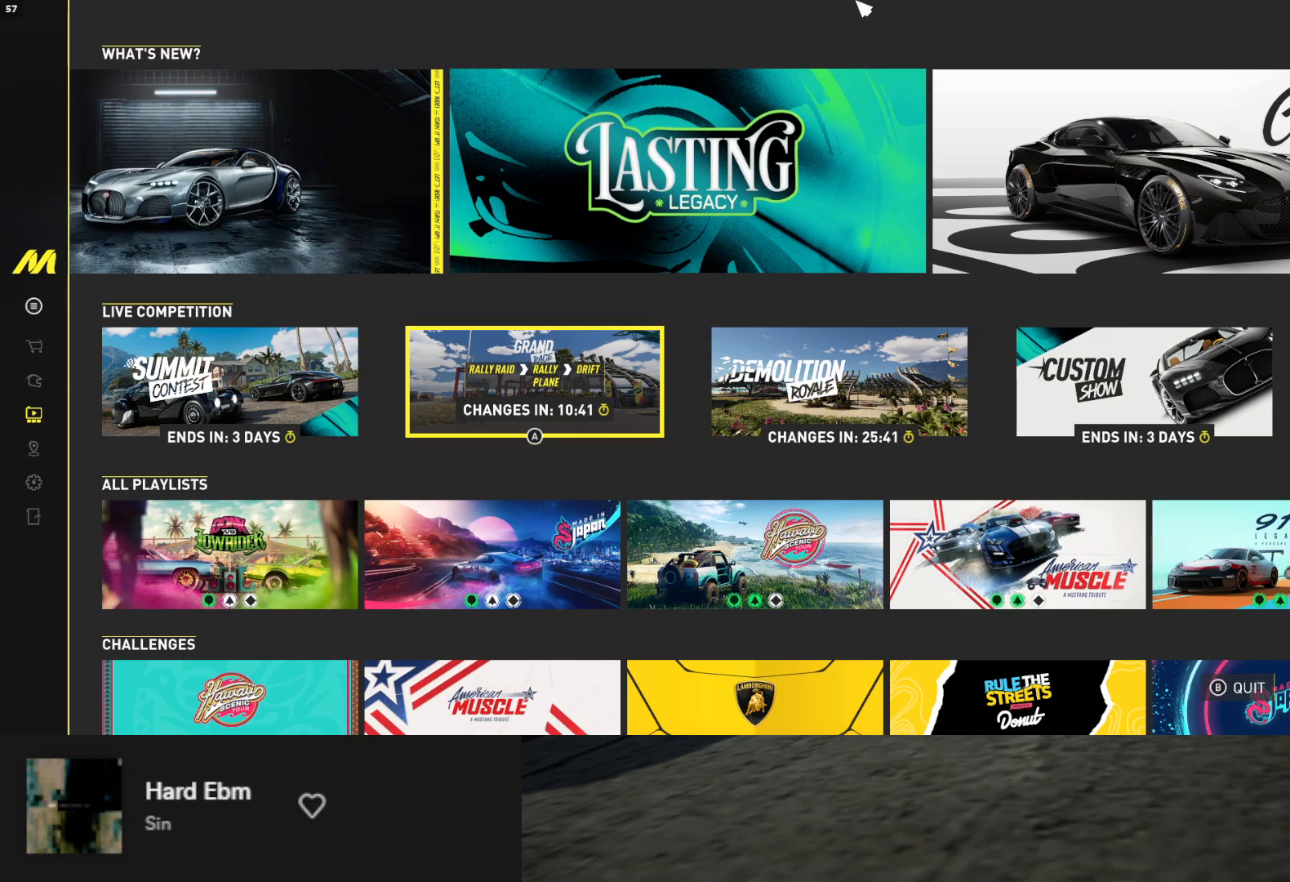
Gameplay with a controller (Xbox layout); each line is a JSON object with the inputs held at the frame after it. "events" lists button and stick changes between this image and that frame as [ms after this image, input, new state], when the widget could be followed in between.
{"buttons": [], "left_stick": "center", "right_stick": "center", "events": [[250, "DPAD_UP", "down"], [333, "DPAD_UP", "up"]]}
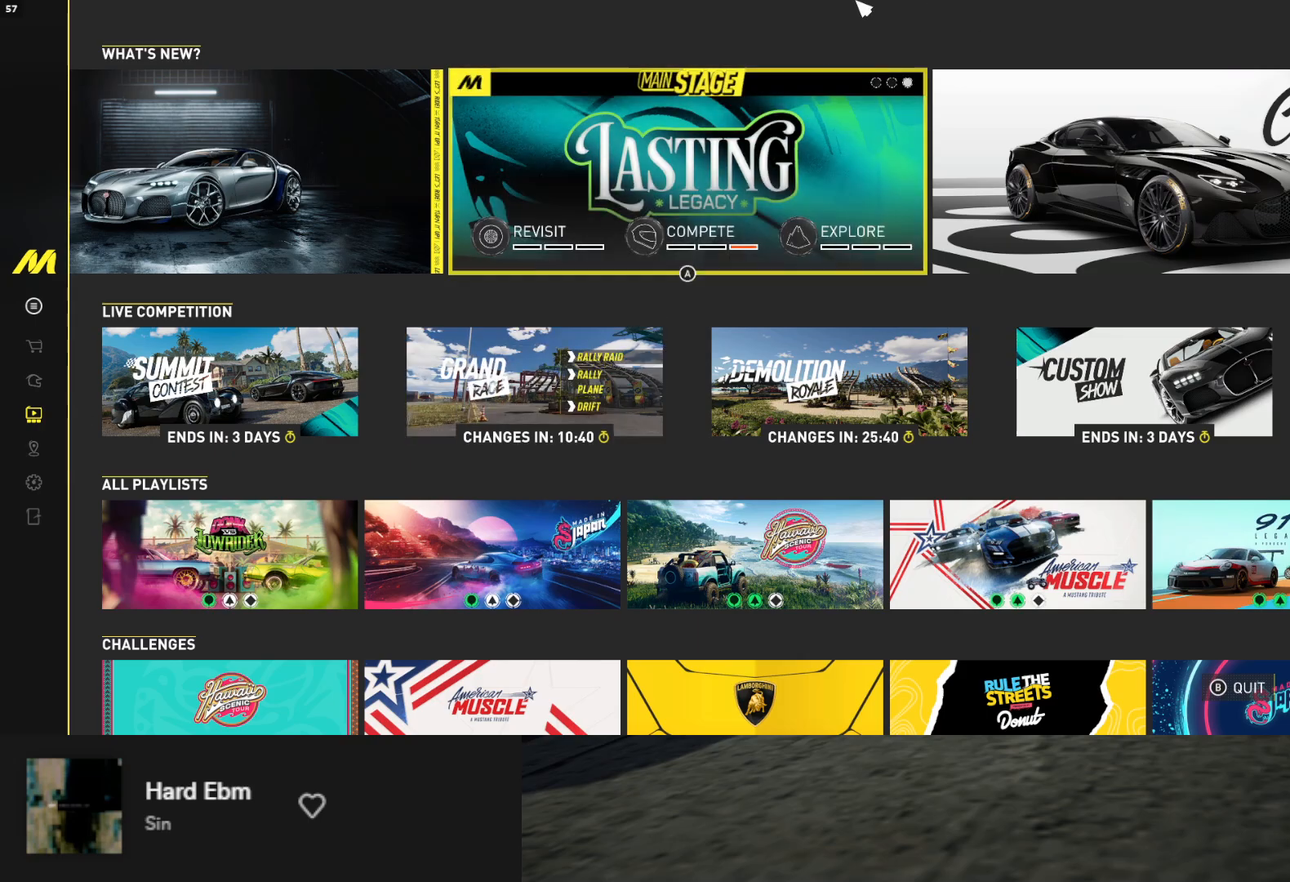
{"buttons": ["A"], "left_stick": "center", "right_stick": "center", "events": [[450, "A", "down"]]}
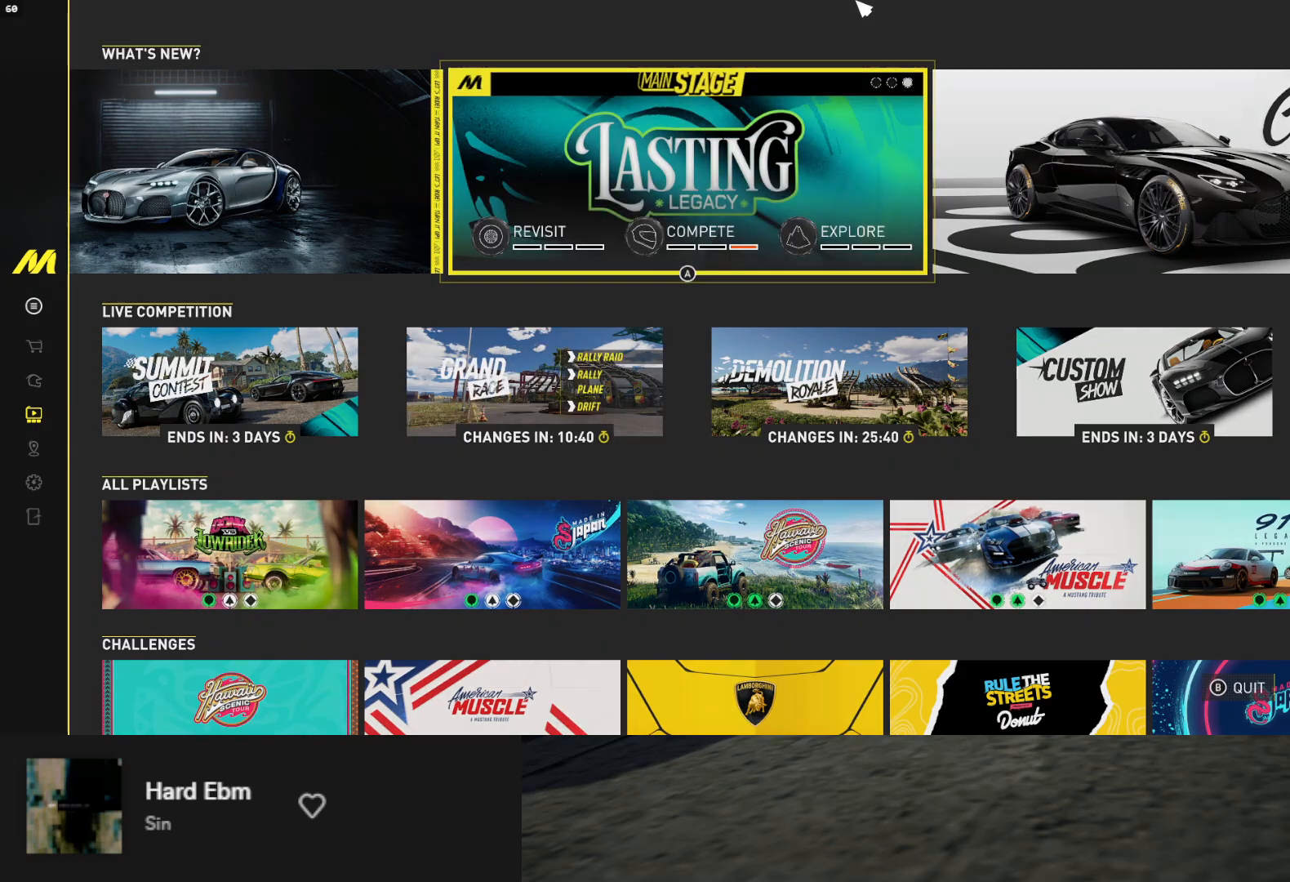
{"buttons": [], "left_stick": "center", "right_stick": "center", "events": [[17, "A", "up"]]}
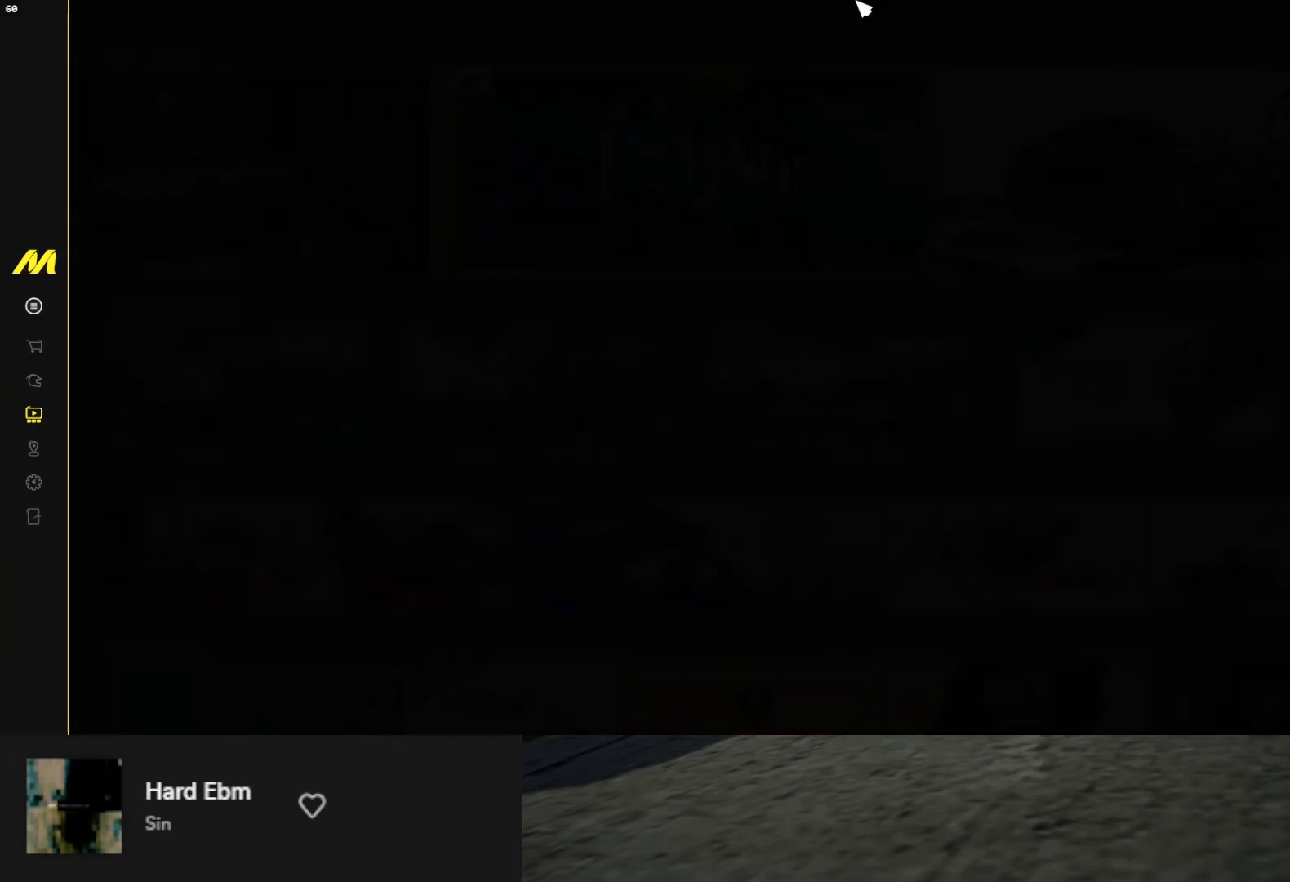
{"buttons": [], "left_stick": "center", "right_stick": "center", "events": []}
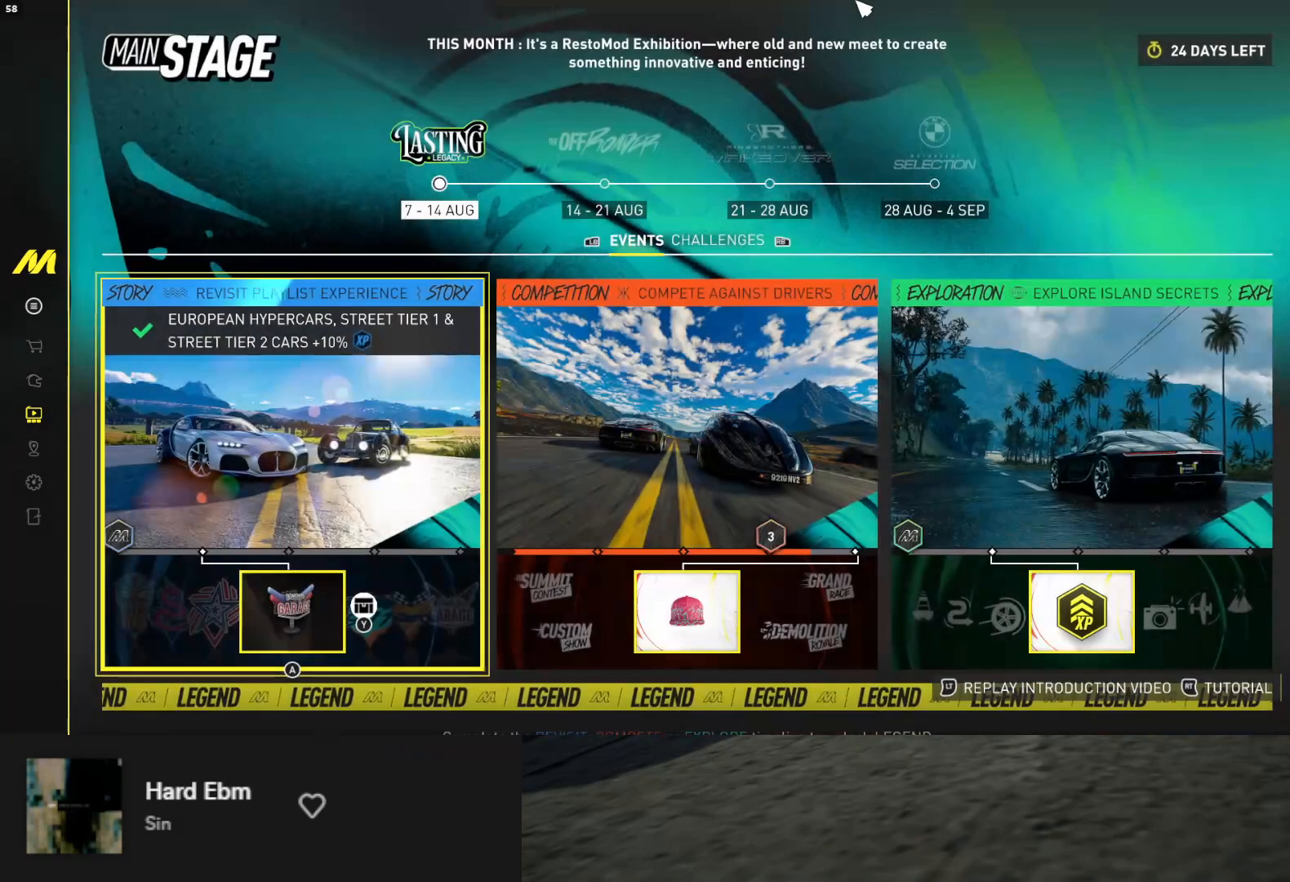
{"buttons": [], "left_stick": "center", "right_stick": "center", "events": [[300, "B", "down"], [383, "B", "up"]]}
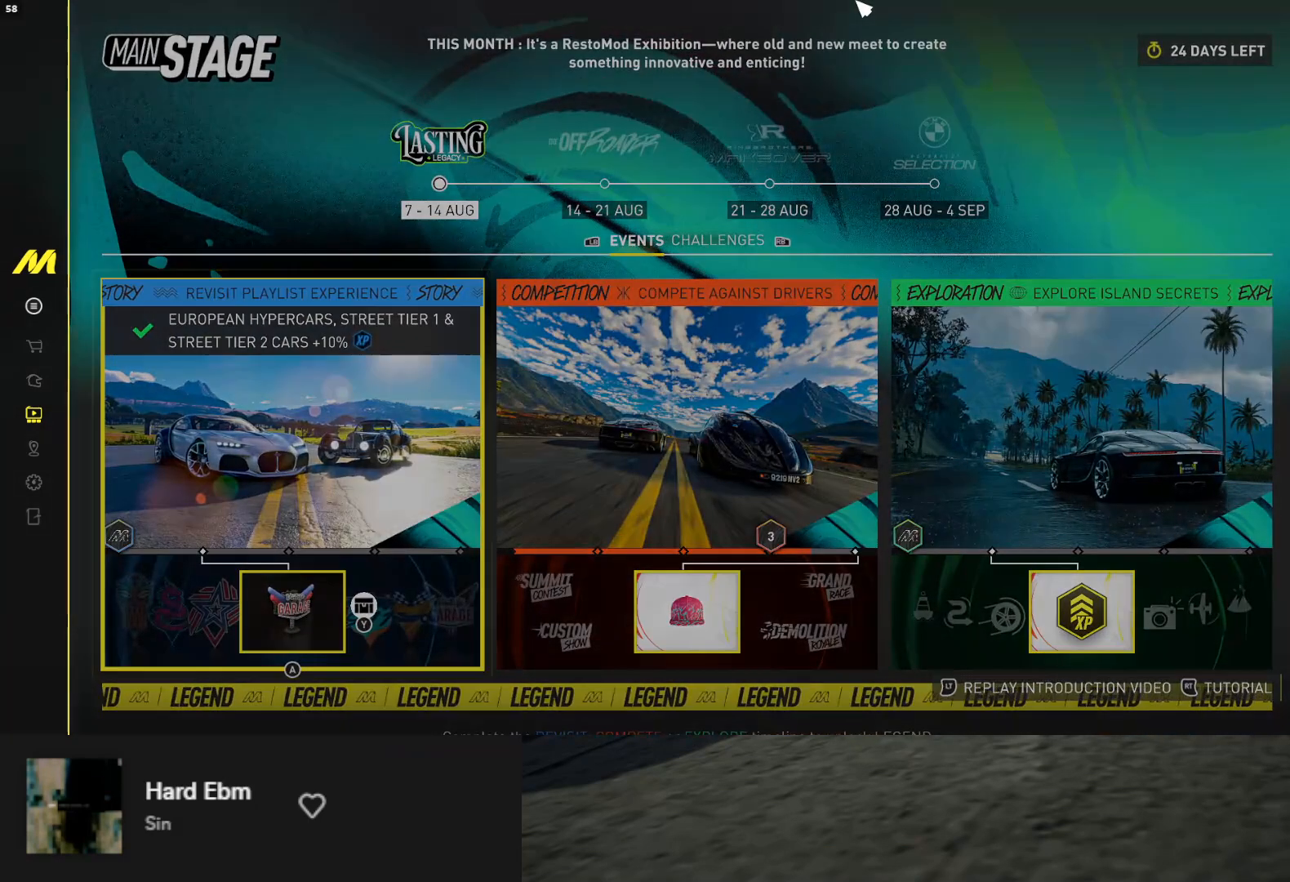
{"buttons": [], "left_stick": "center", "right_stick": "center", "events": []}
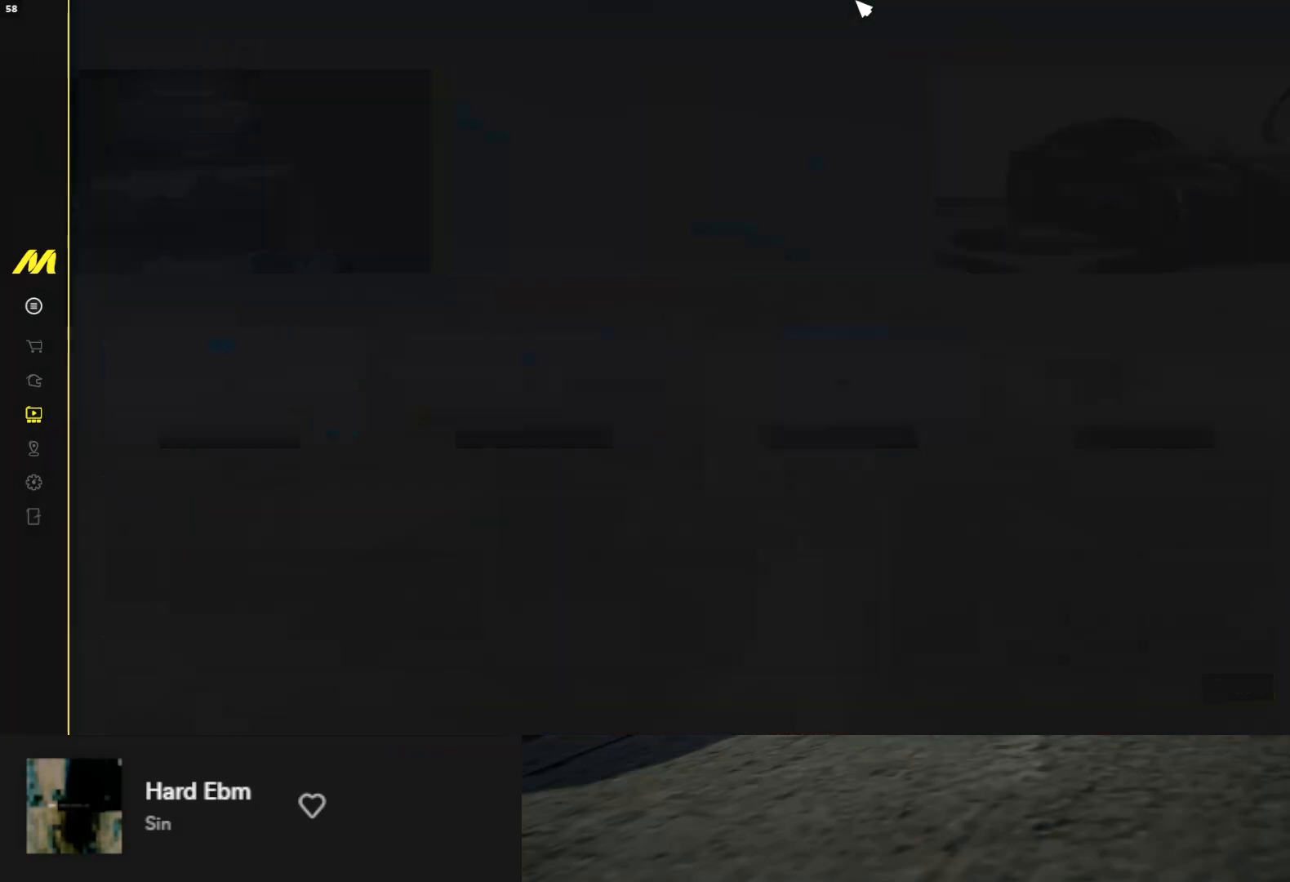
{"buttons": ["DPAD_UP"], "left_stick": "center", "right_stick": "center", "events": [[300, "START", "down"], [417, "DPAD_UP", "down"], [417, "START", "up"]]}
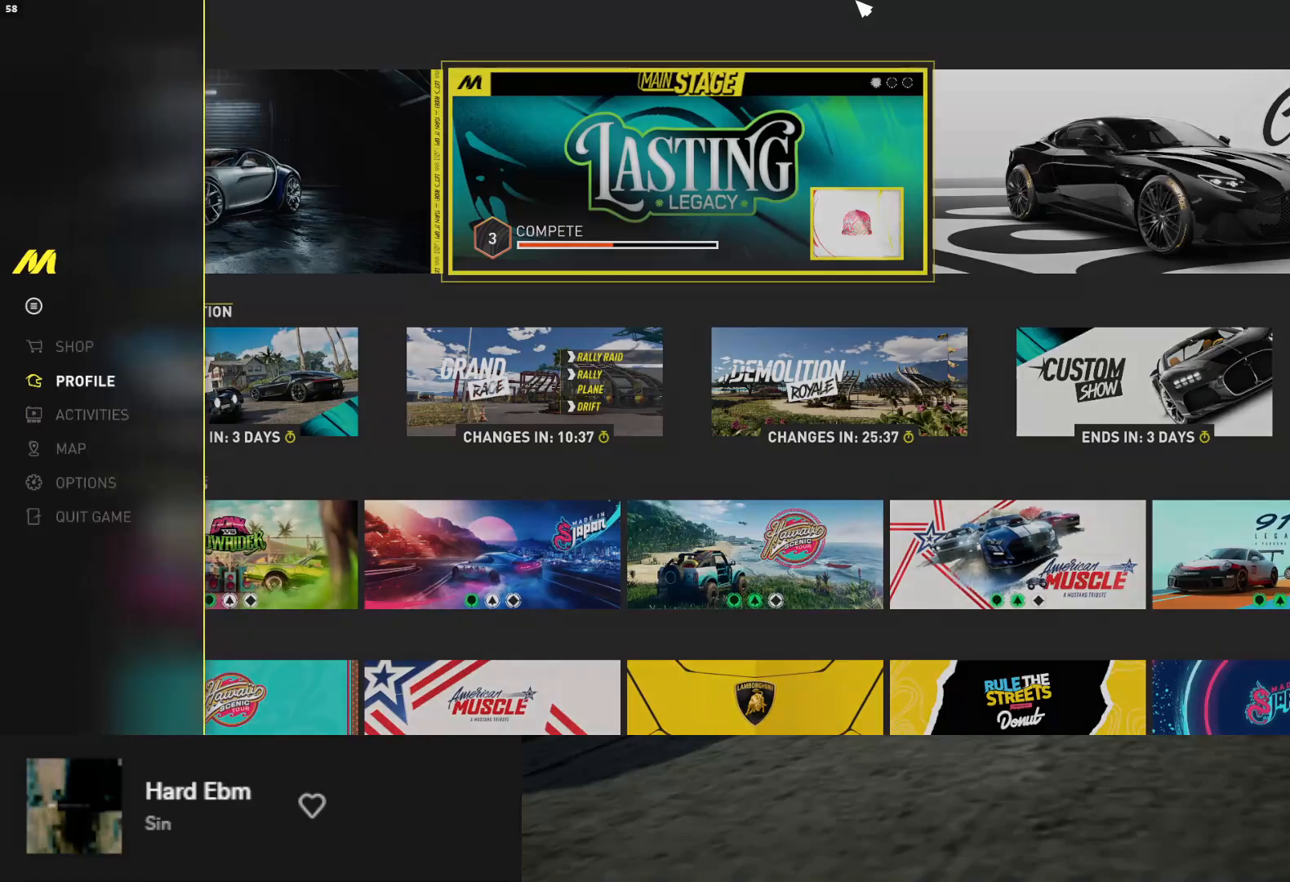
{"buttons": [], "left_stick": "center", "right_stick": "center", "events": [[33, "A", "down"], [33, "DPAD_UP", "up"], [133, "A", "up"]]}
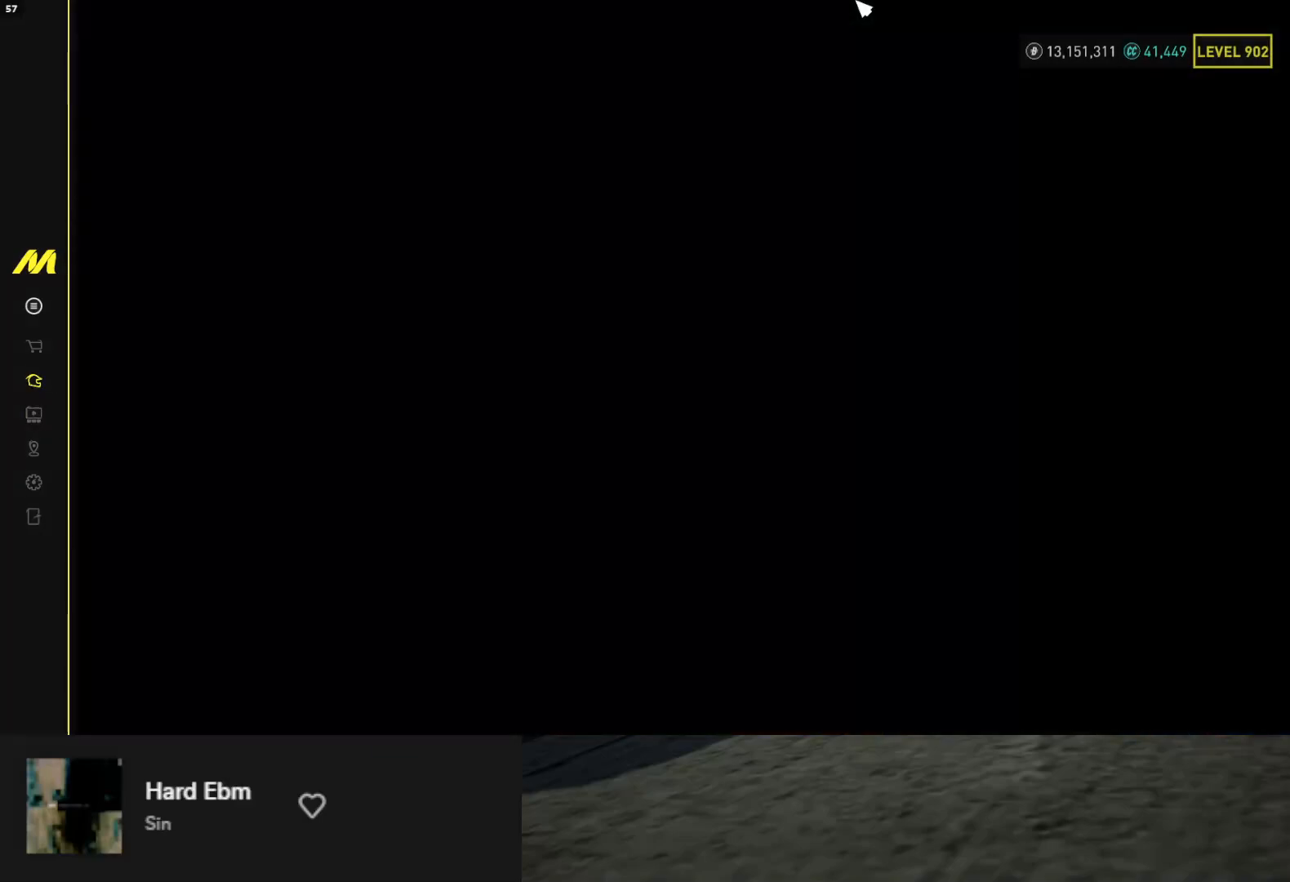
{"buttons": [], "left_stick": "center", "right_stick": "center", "events": []}
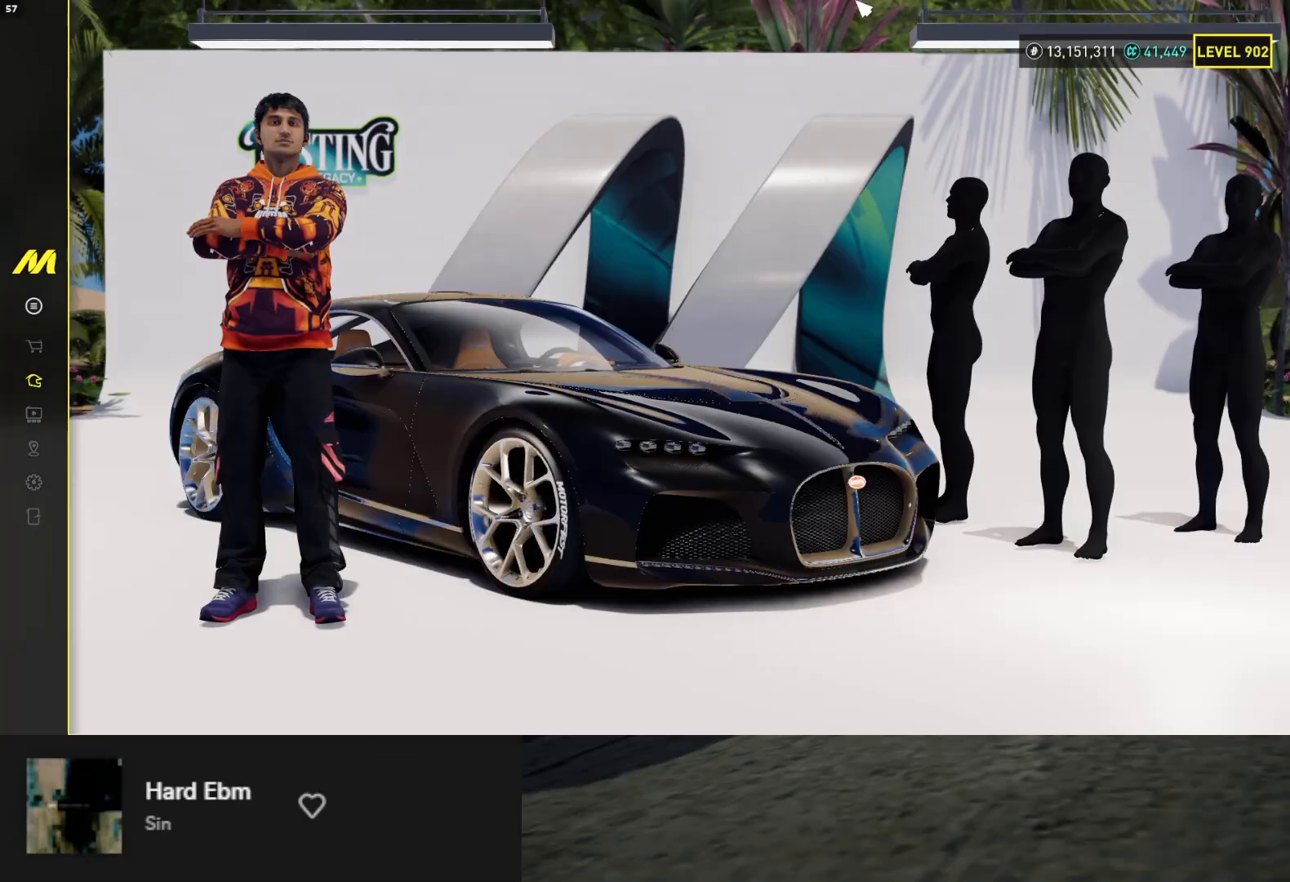
{"buttons": [], "left_stick": "center", "right_stick": "center", "events": []}
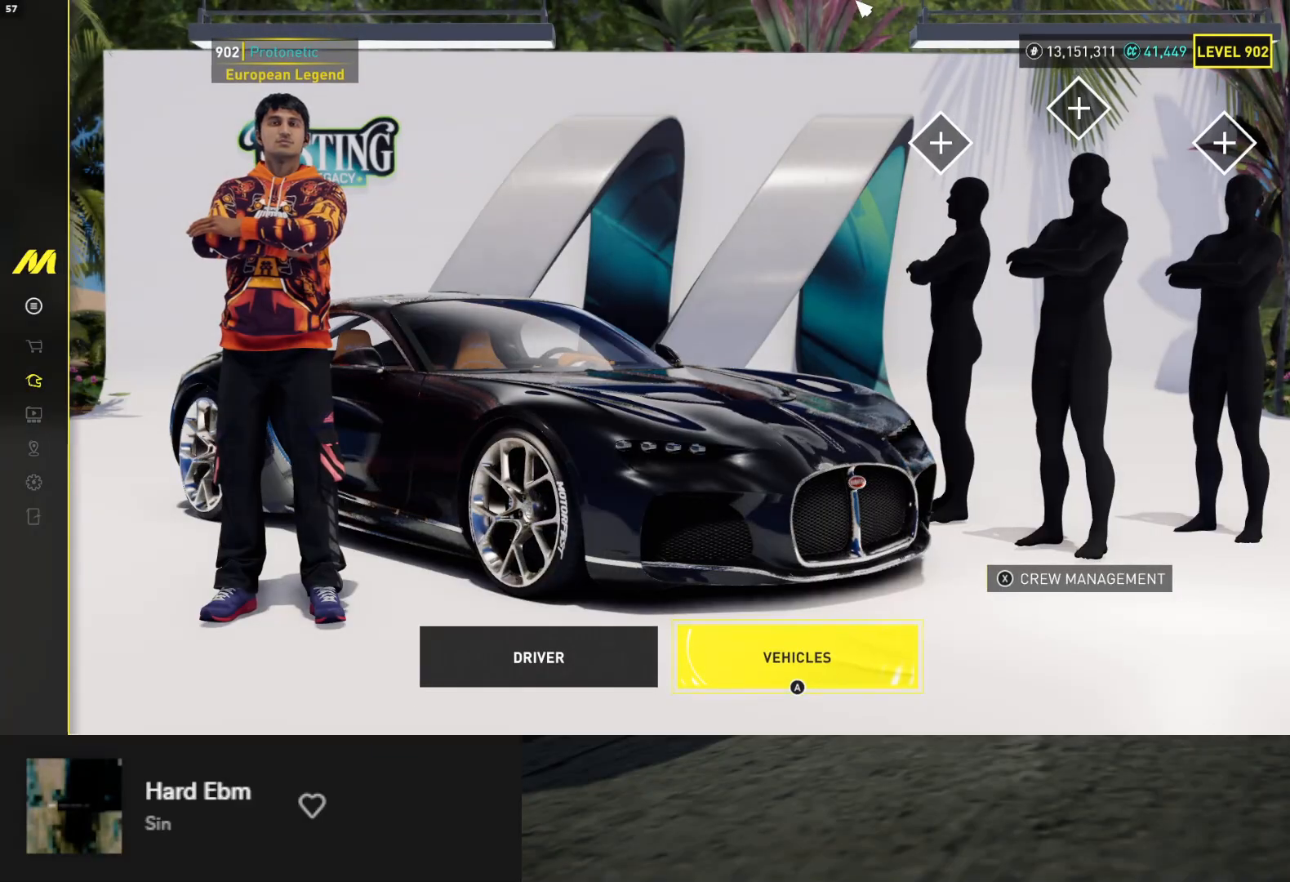
{"buttons": [], "left_stick": "center", "right_stick": "center", "events": [[67, "DPAD_LEFT", "down"], [167, "DPAD_LEFT", "up"], [283, "DPAD_RIGHT", "down"], [333, "DPAD_RIGHT", "up"], [433, "DPAD_RIGHT", "down"], [483, "DPAD_RIGHT", "up"]]}
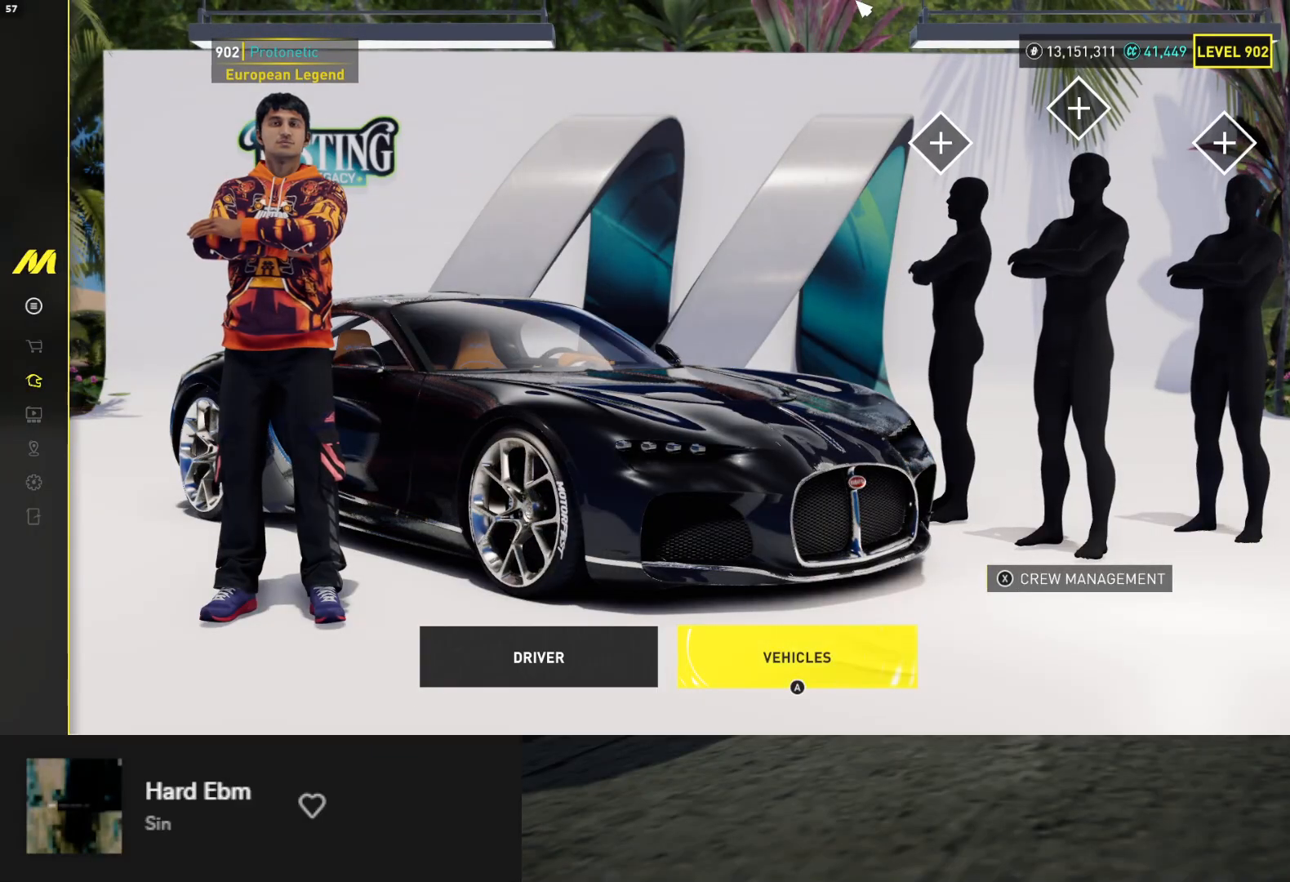
{"buttons": [], "left_stick": "center", "right_stick": "center", "events": [[333, "A", "down"], [433, "A", "up"]]}
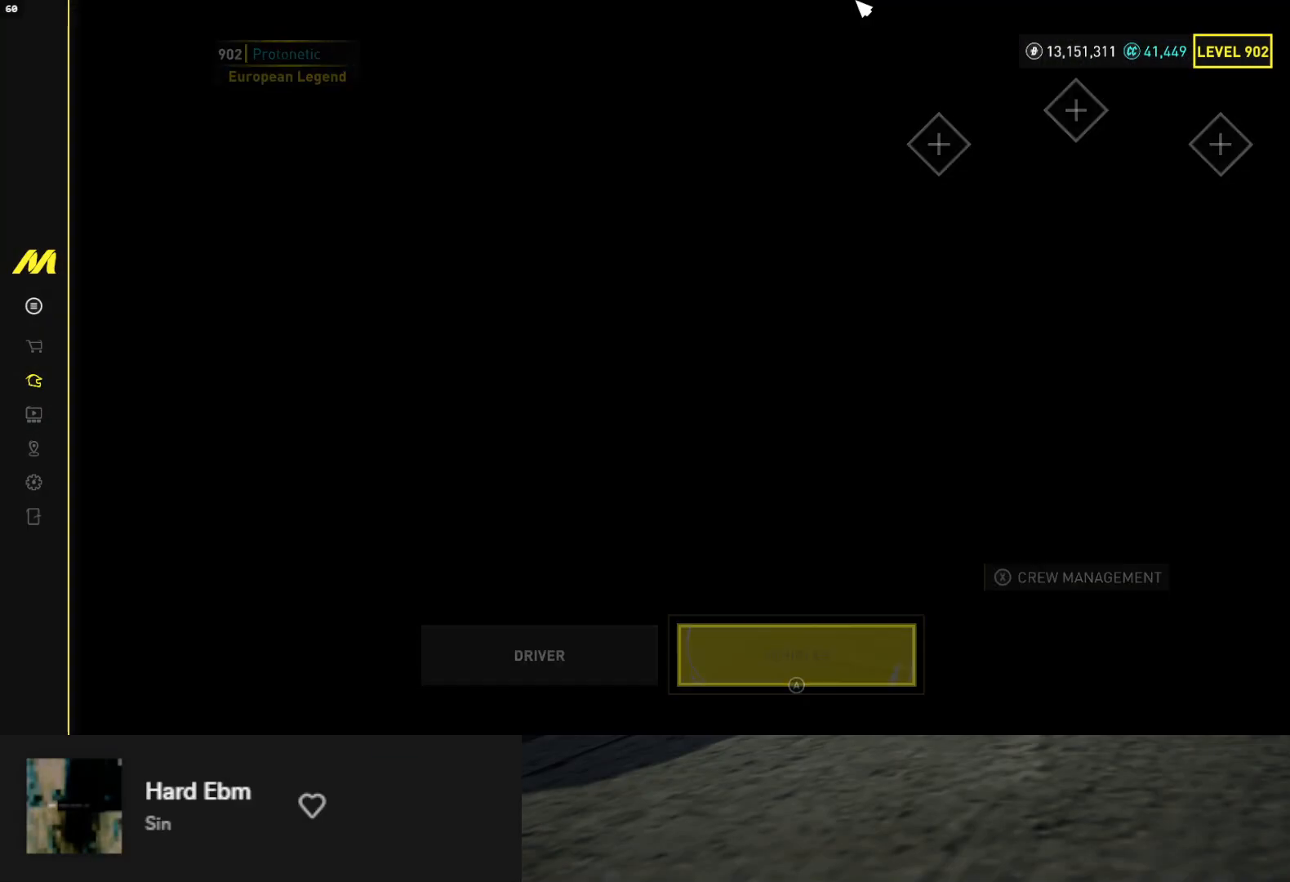
{"buttons": [], "left_stick": "center", "right_stick": "center", "events": []}
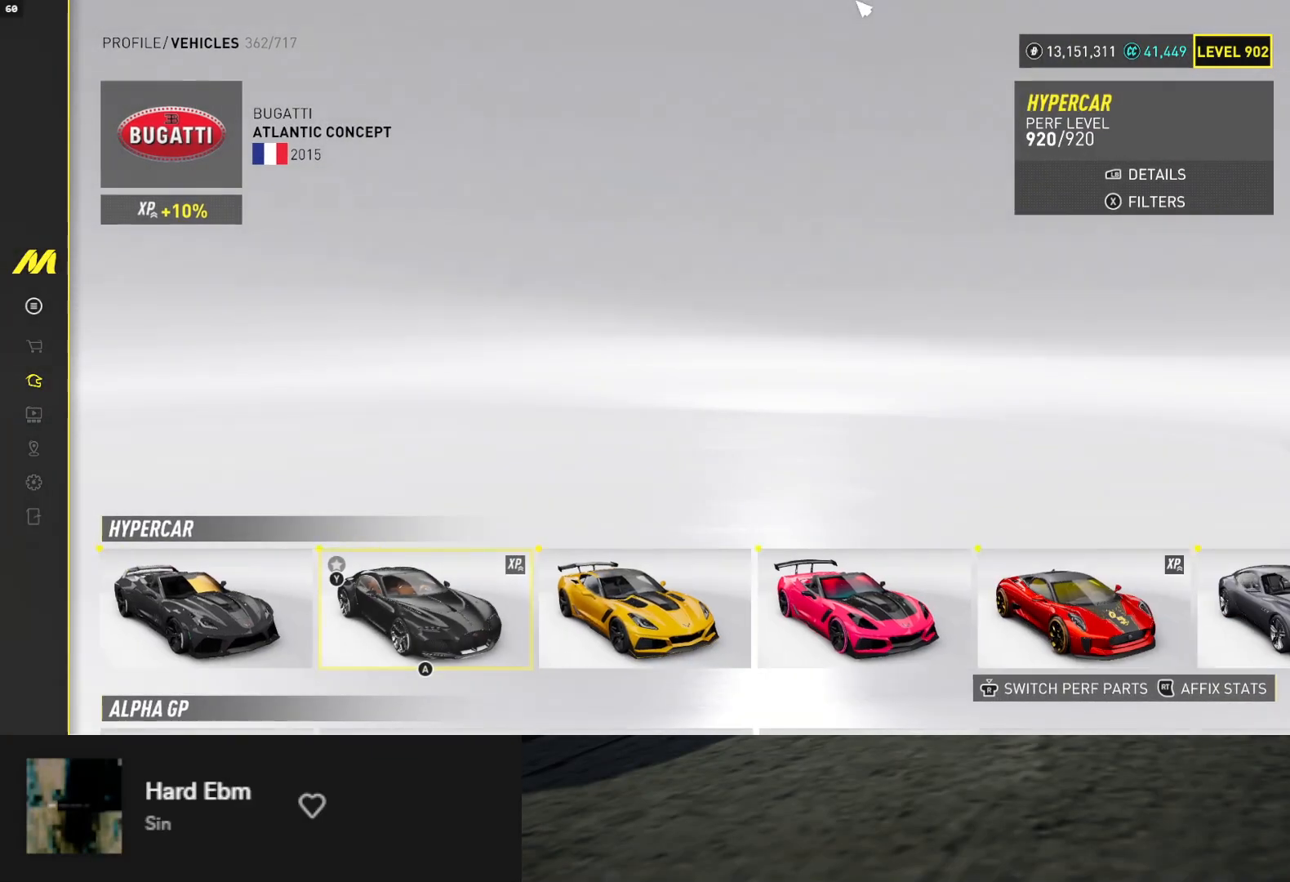
{"buttons": [], "left_stick": "center", "right_stick": "center", "events": []}
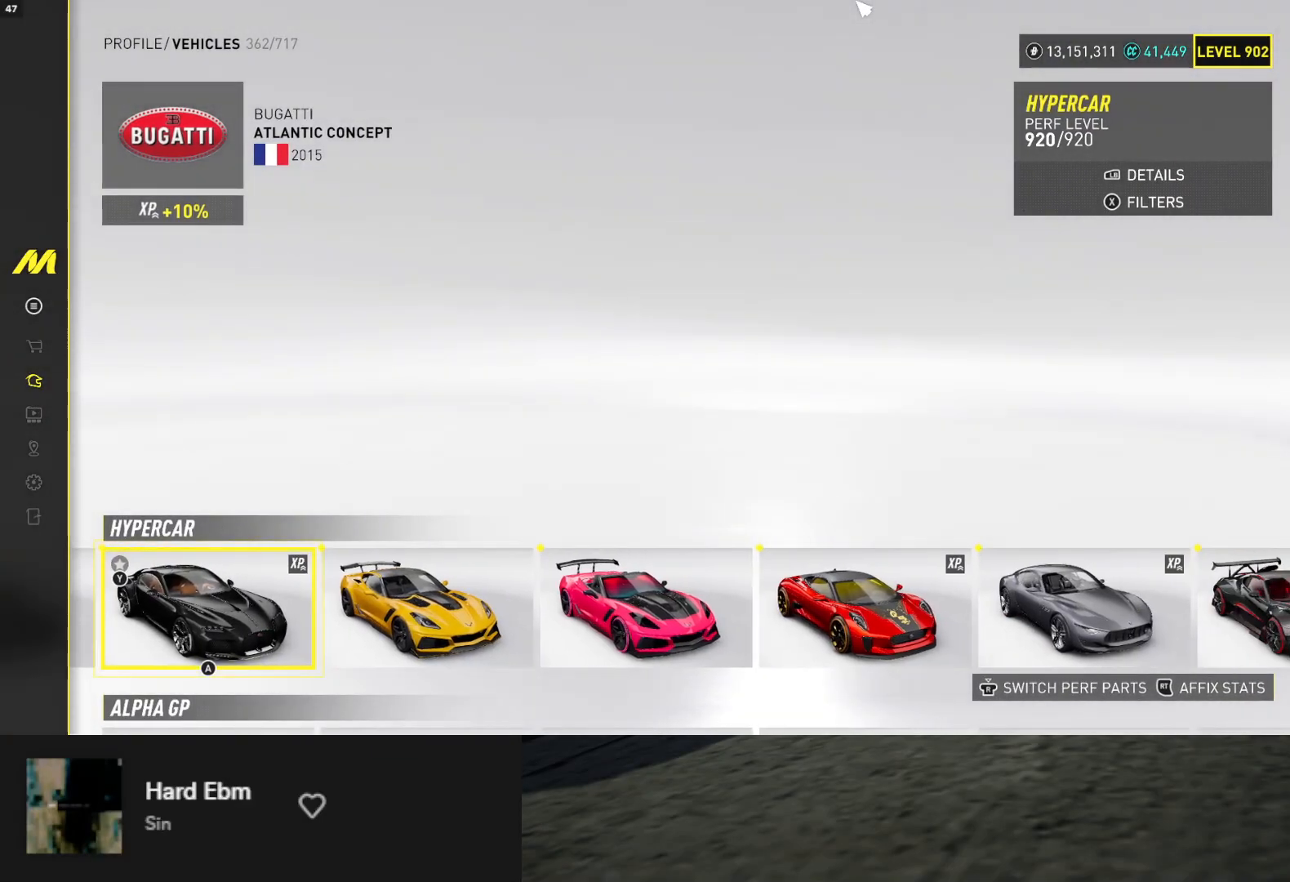
{"buttons": [], "left_stick": "center", "right_stick": "center", "events": [[17, "A", "down"], [117, "A", "up"], [150, "DPAD_RIGHT", "down"], [200, "DPAD_RIGHT", "up"], [267, "DPAD_RIGHT", "down"], [350, "A", "down"], [350, "DPAD_RIGHT", "up"], [433, "A", "up"]]}
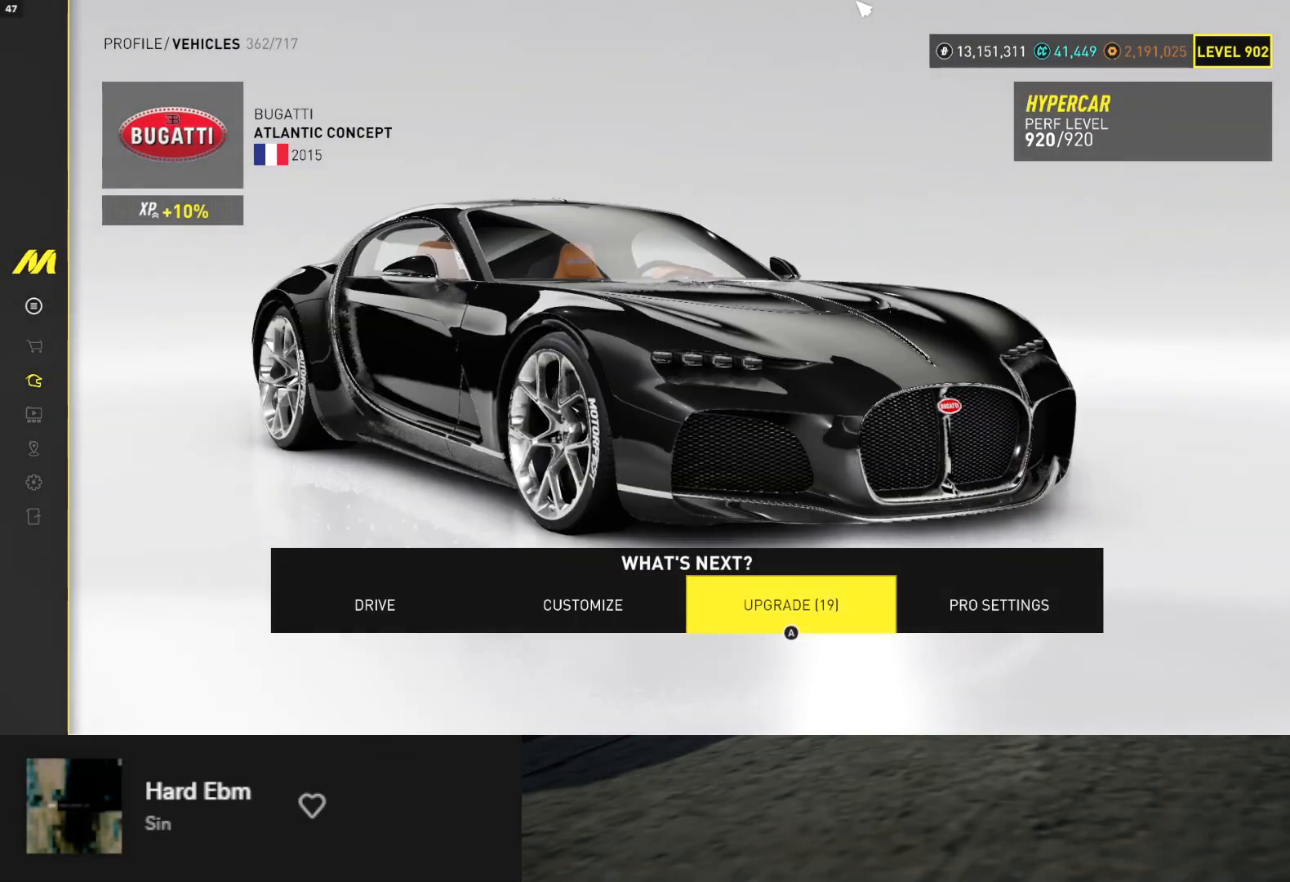
{"buttons": [], "left_stick": "center", "right_stick": "center", "events": [[217, "A", "down"], [333, "A", "up"]]}
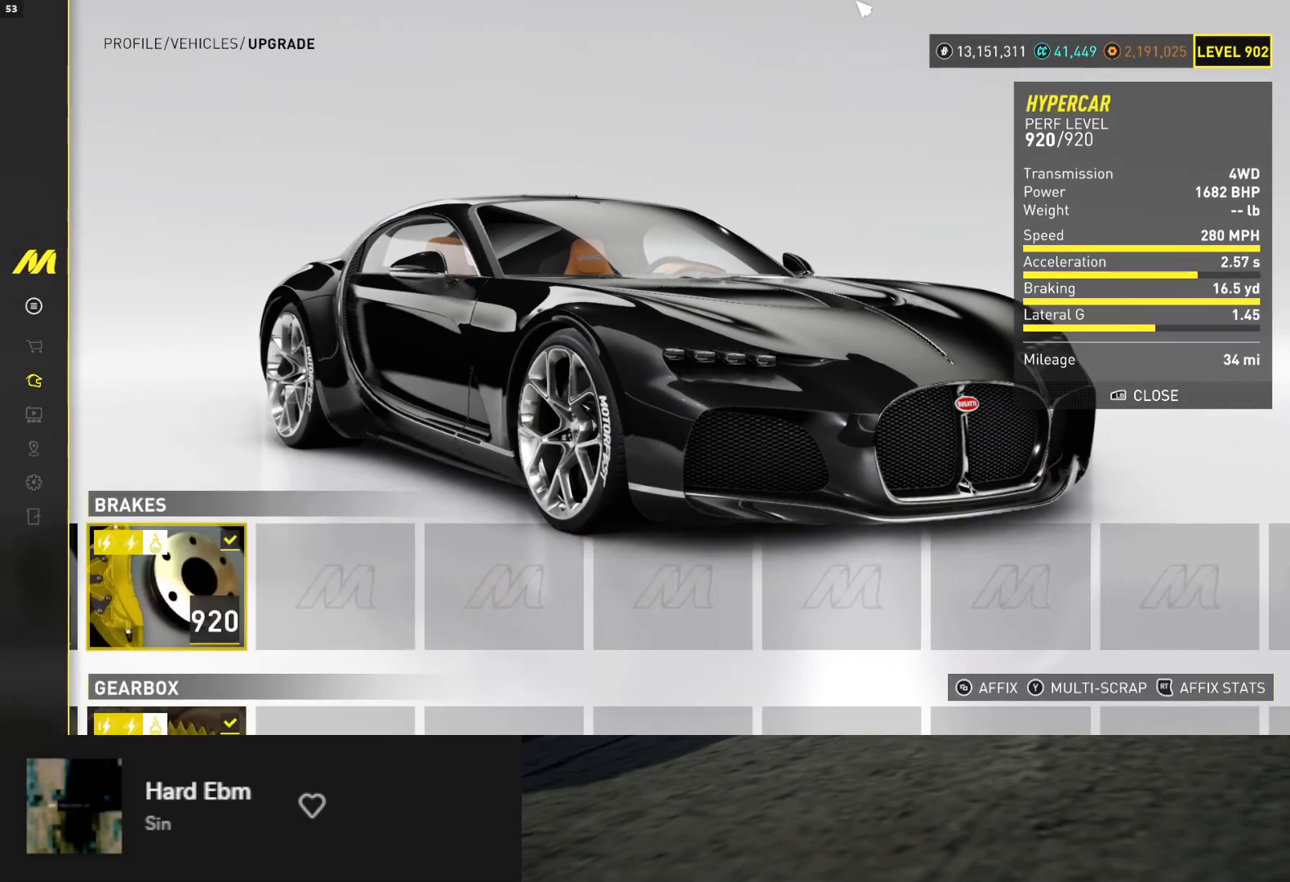
{"buttons": ["A", "DPAD_DOWN"], "left_stick": "center", "right_stick": "center", "events": [[50, "Y", "down"], [150, "Y", "up"], [283, "A", "down"], [367, "A", "up"], [400, "DPAD_DOWN", "down"], [500, "A", "down"]]}
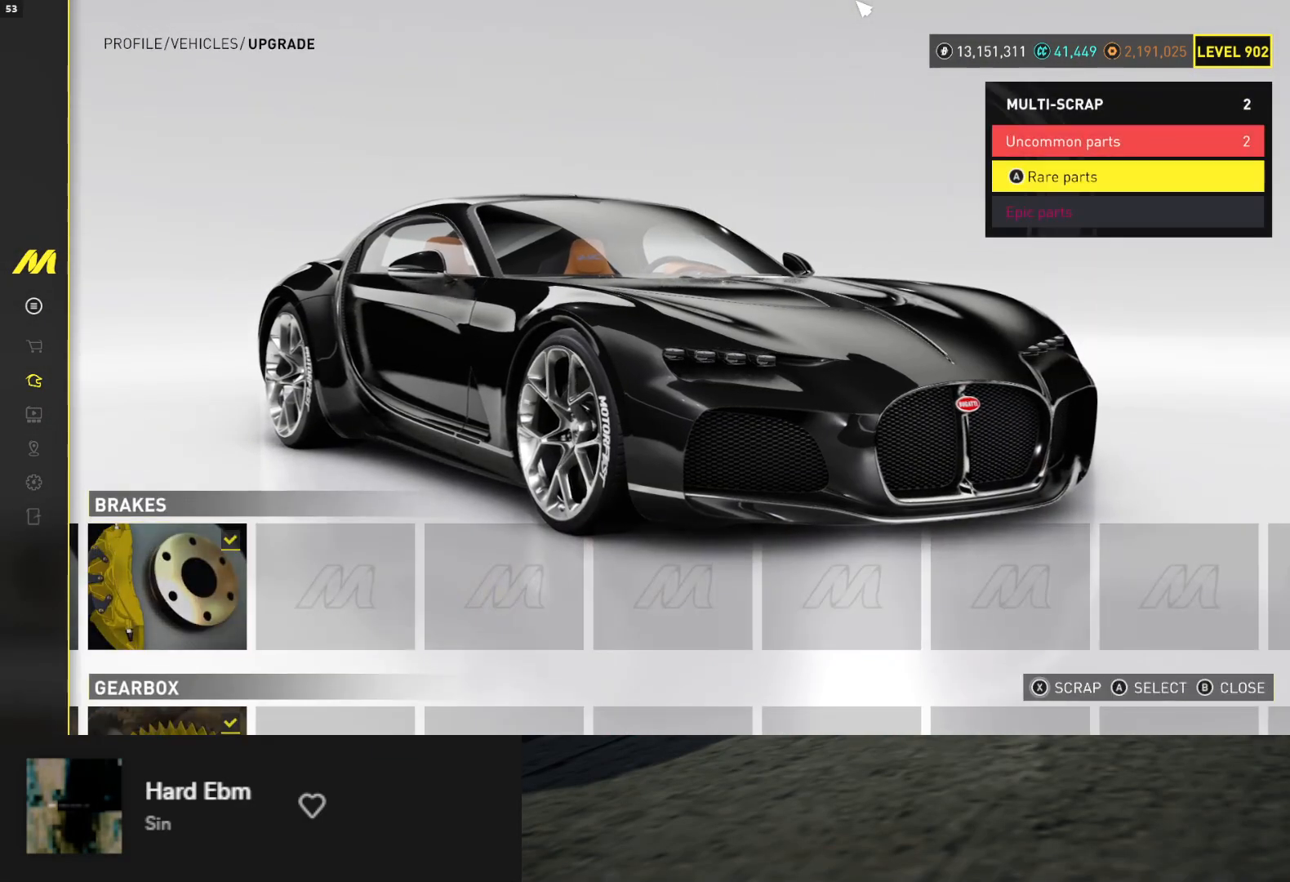
{"buttons": [], "left_stick": "center", "right_stick": "center", "events": [[17, "DPAD_DOWN", "up"], [67, "DPAD_DOWN", "down"], [100, "A", "up"], [167, "A", "down"], [167, "DPAD_DOWN", "up"], [250, "A", "up"], [383, "X", "down"], [450, "X", "up"]]}
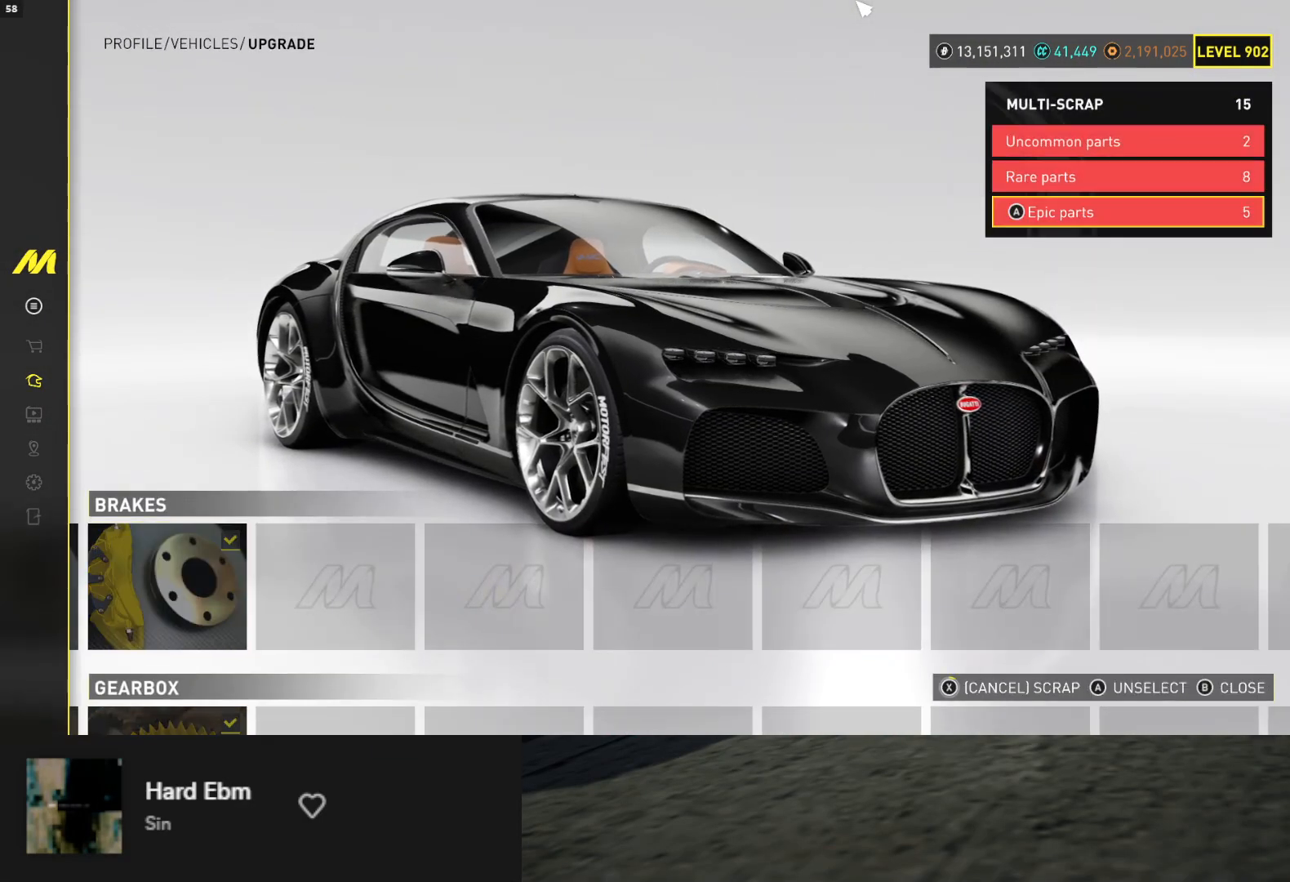
{"buttons": [], "left_stick": "center", "right_stick": "center", "events": []}
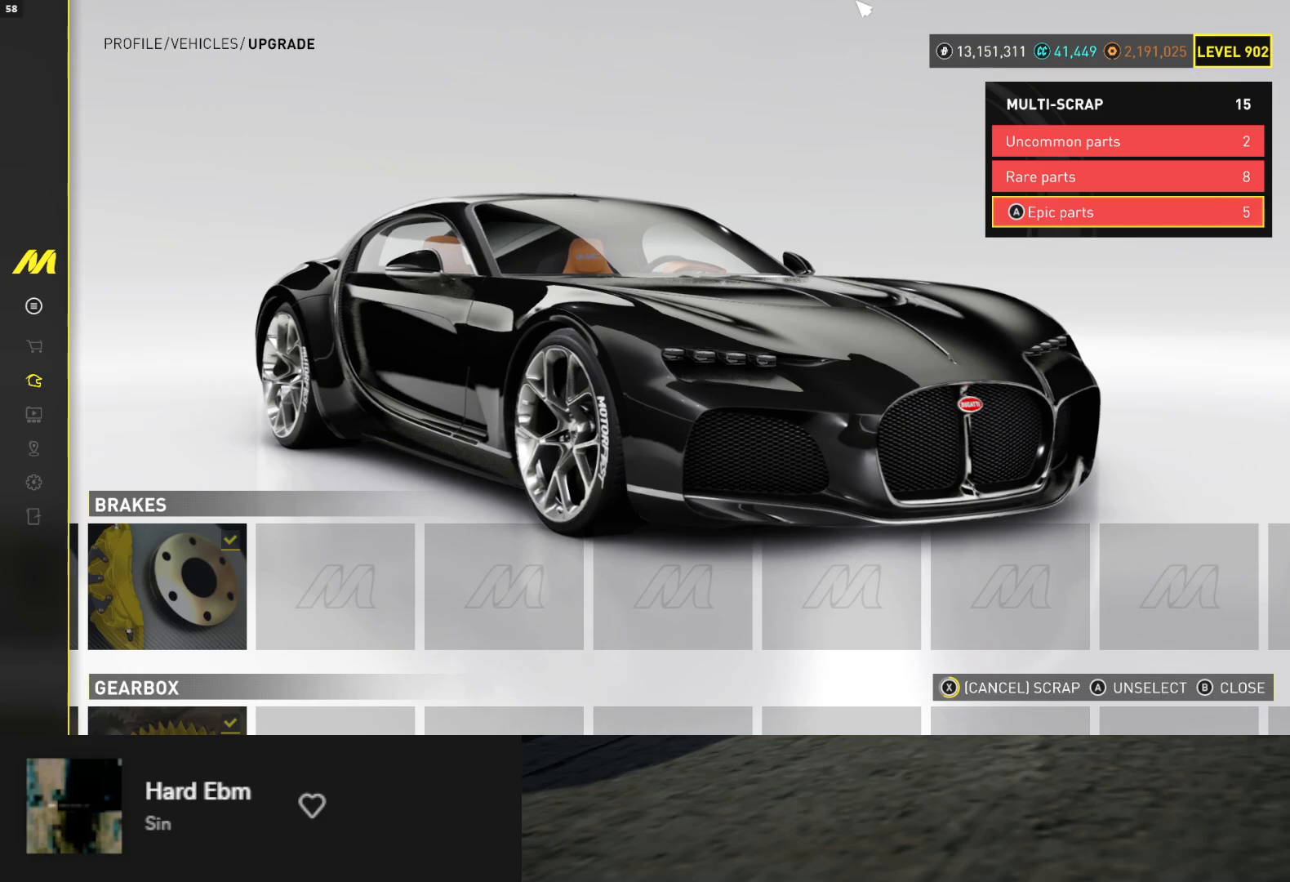
{"buttons": [], "left_stick": "center", "right_stick": "center", "events": []}
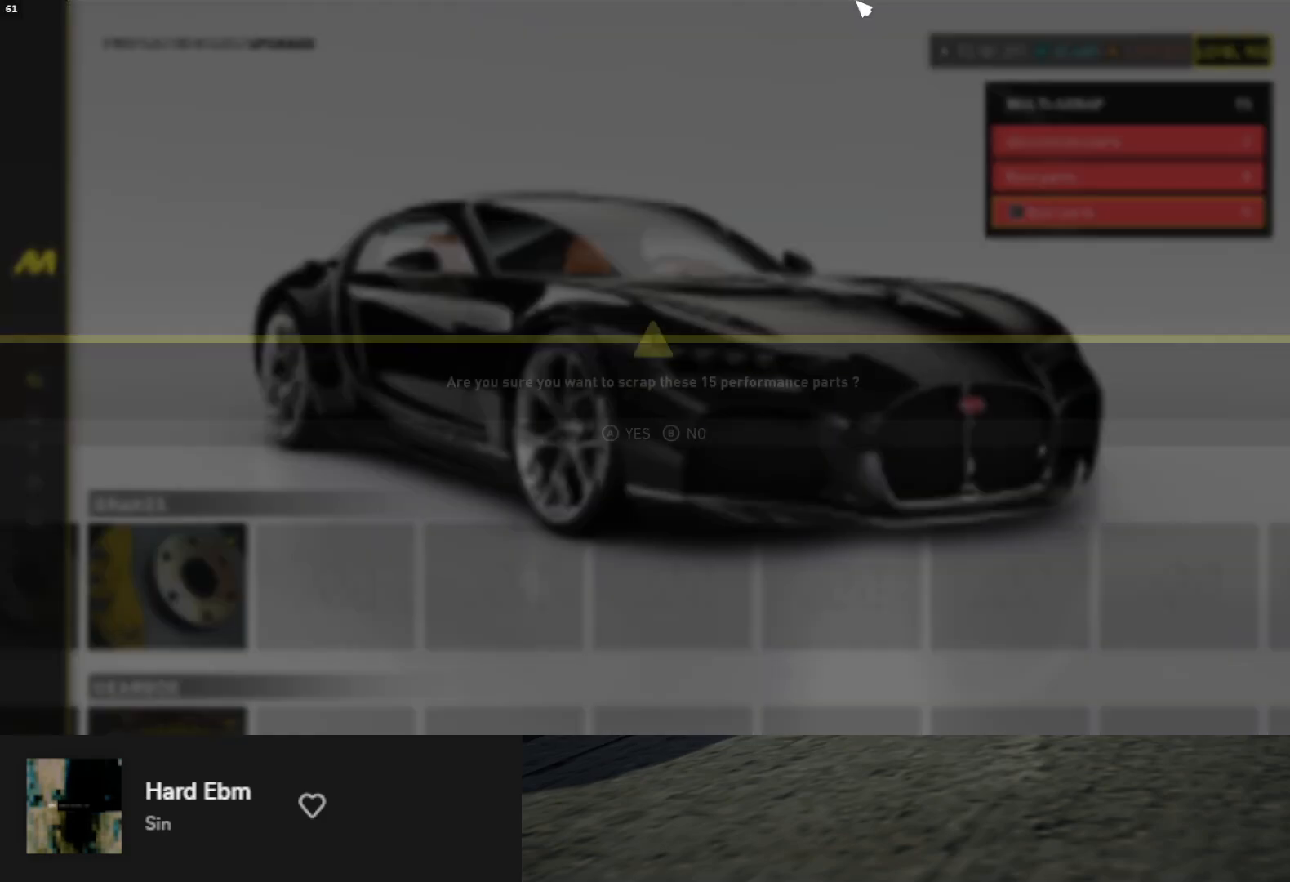
{"buttons": [], "left_stick": "center", "right_stick": "center", "events": [[17, "A", "down"], [100, "A", "up"]]}
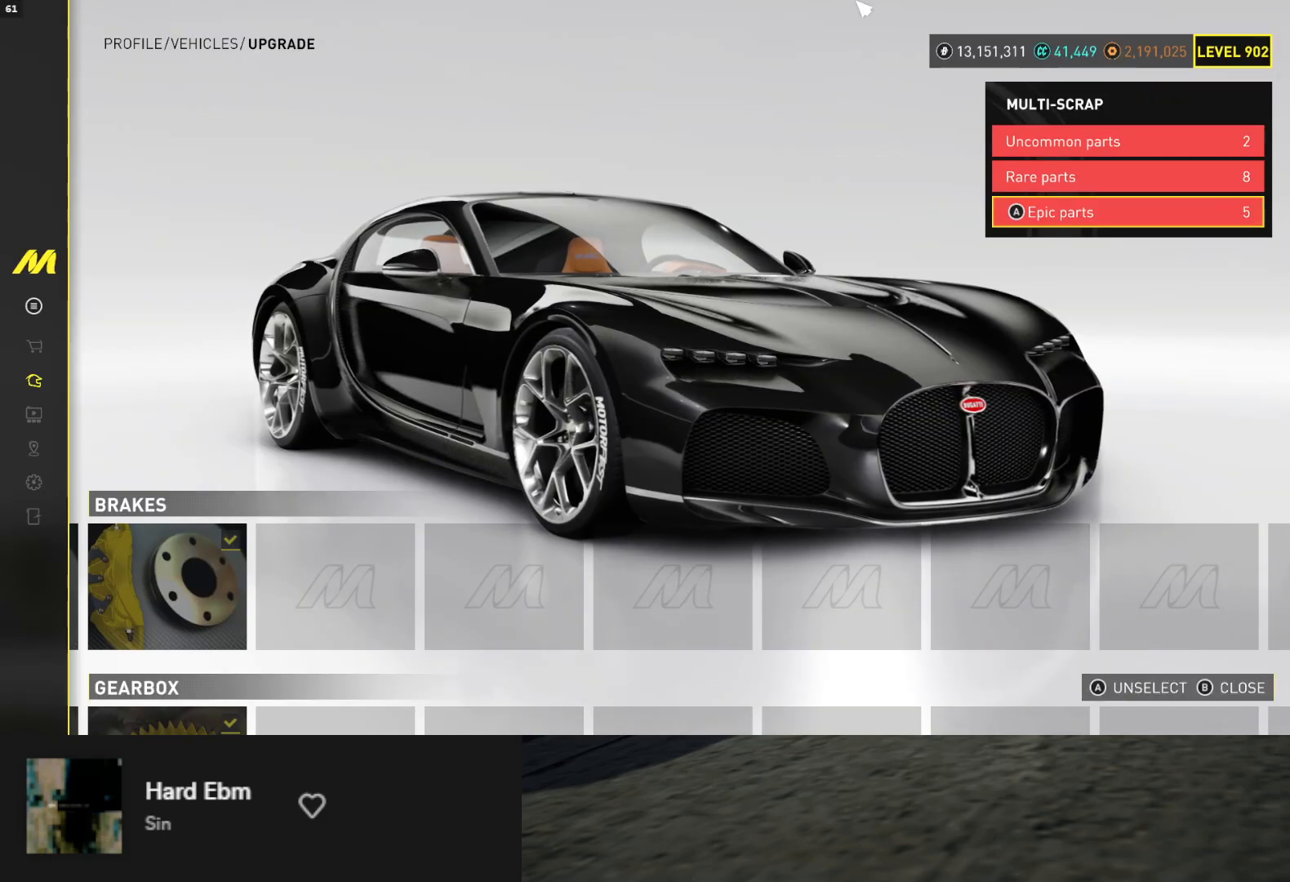
{"buttons": [], "left_stick": "center", "right_stick": "center", "events": []}
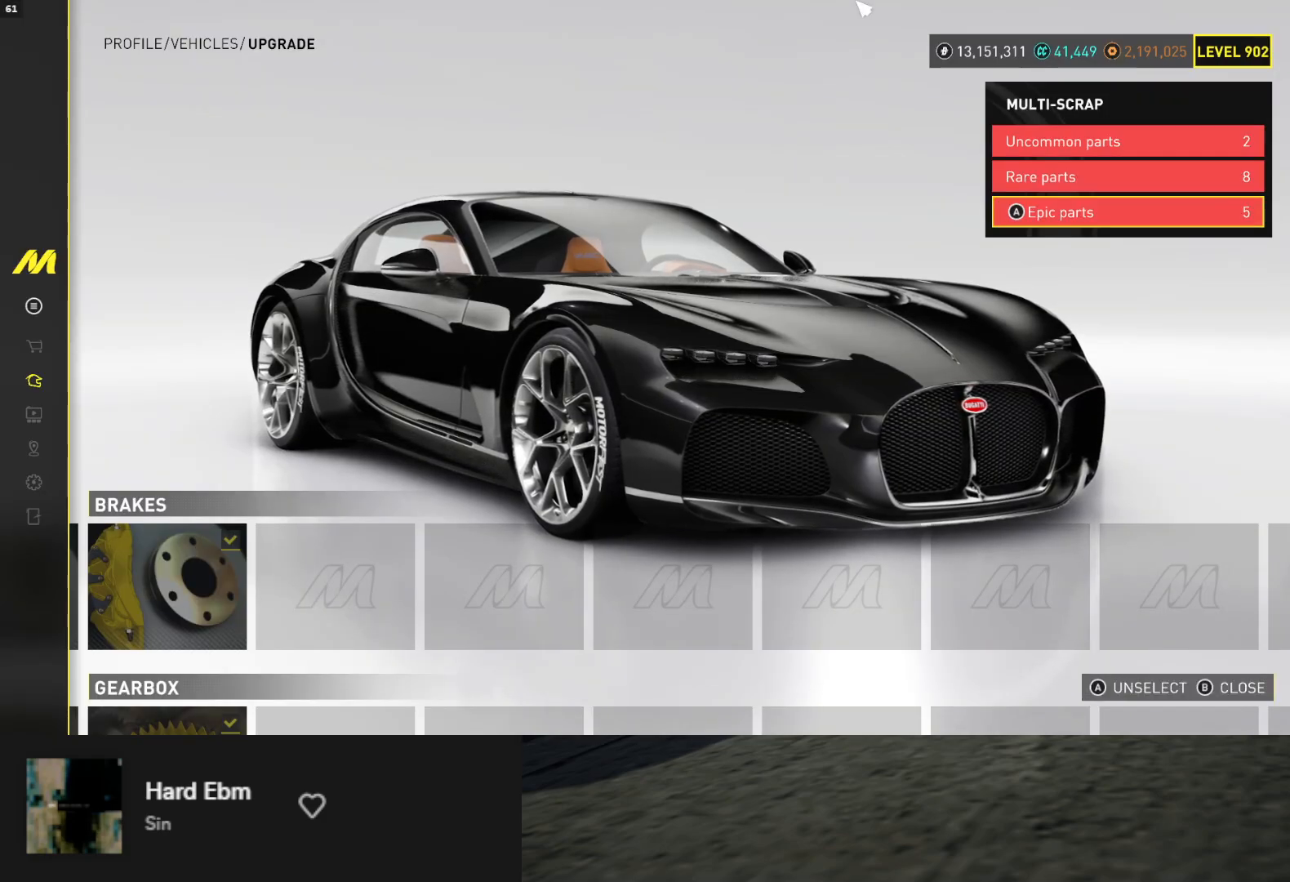
{"buttons": [], "left_stick": "center", "right_stick": "center", "events": []}
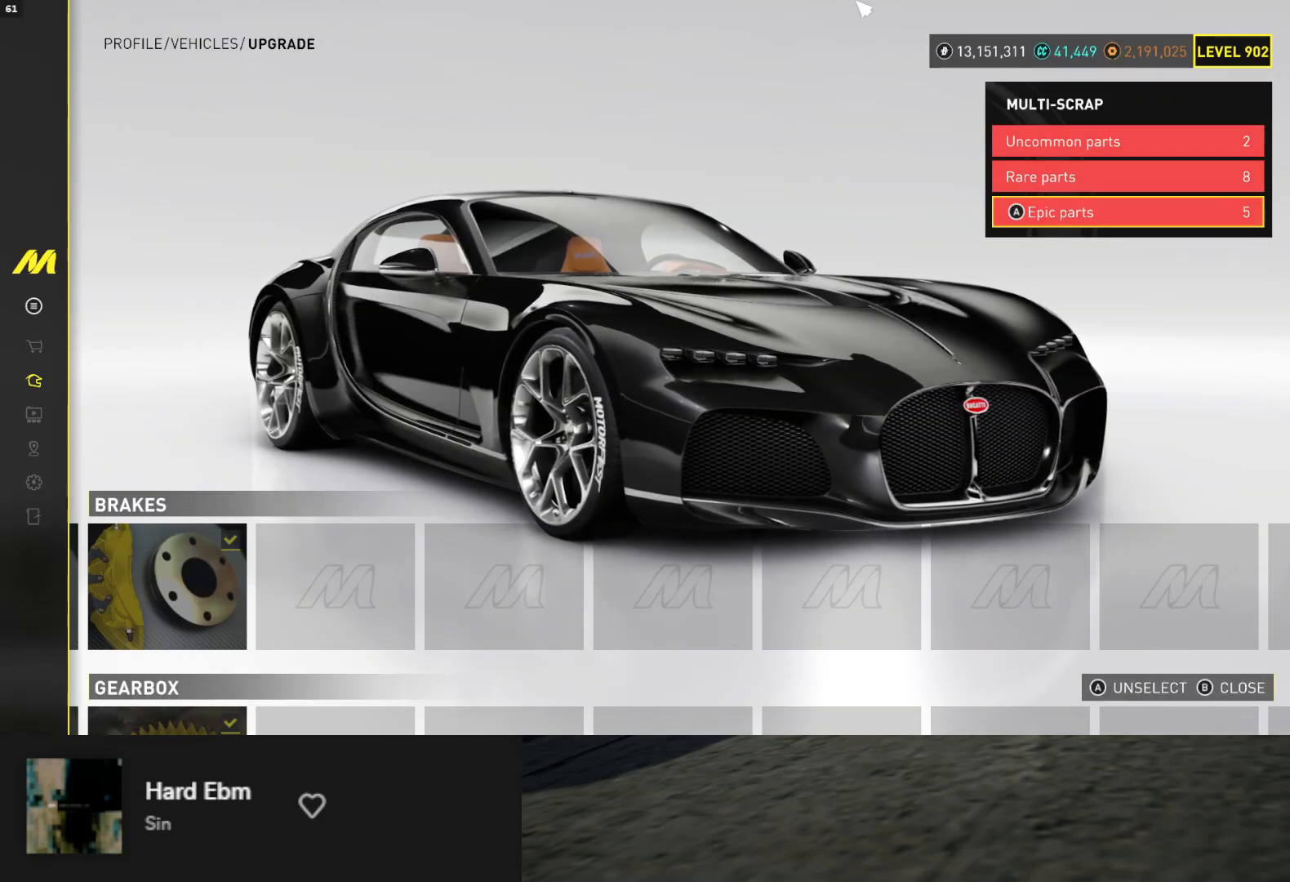
{"buttons": [], "left_stick": "center", "right_stick": "center", "events": [[317, "B", "down"], [450, "B", "up"]]}
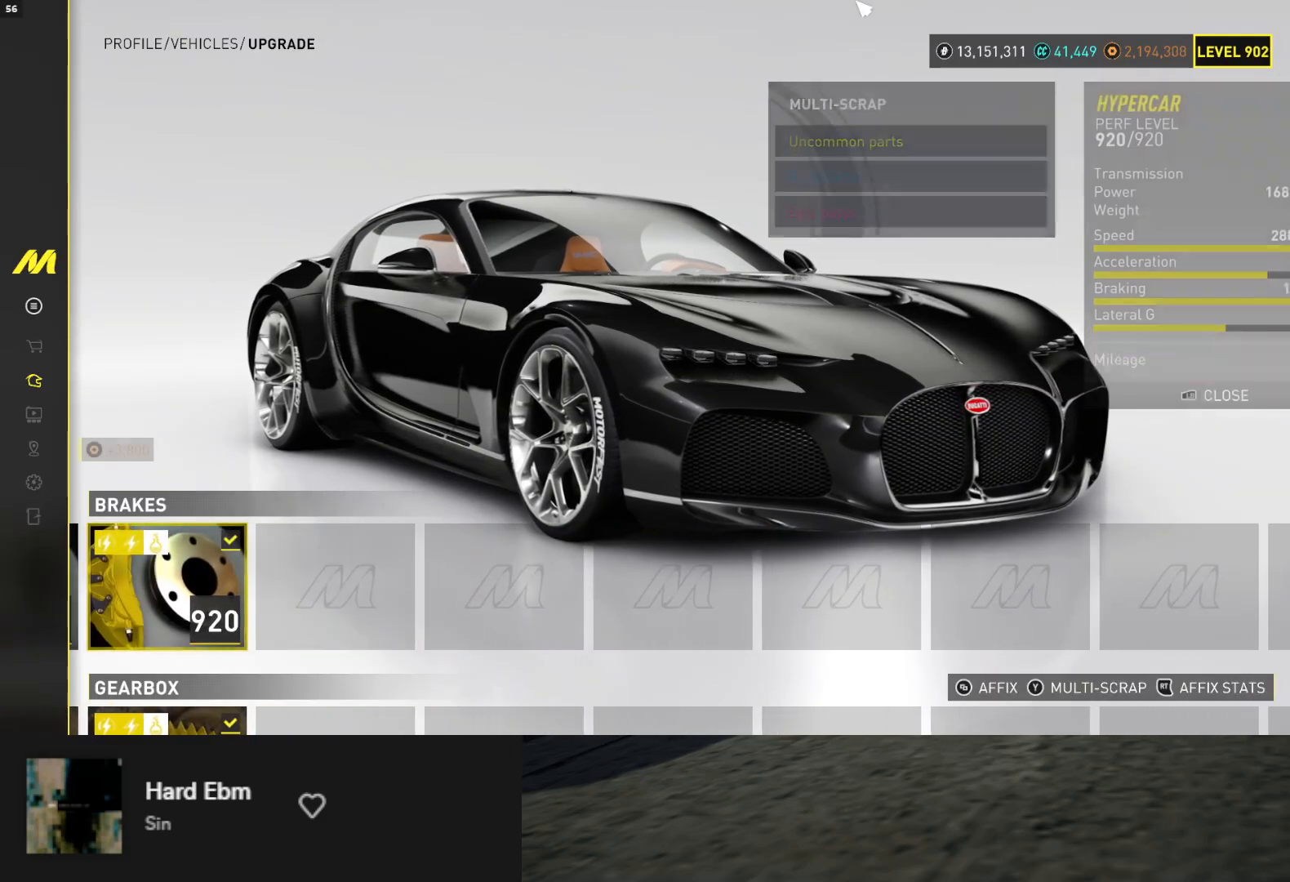
{"buttons": [], "left_stick": "center", "right_stick": "center", "events": [[67, "B", "down"], [167, "B", "up"]]}